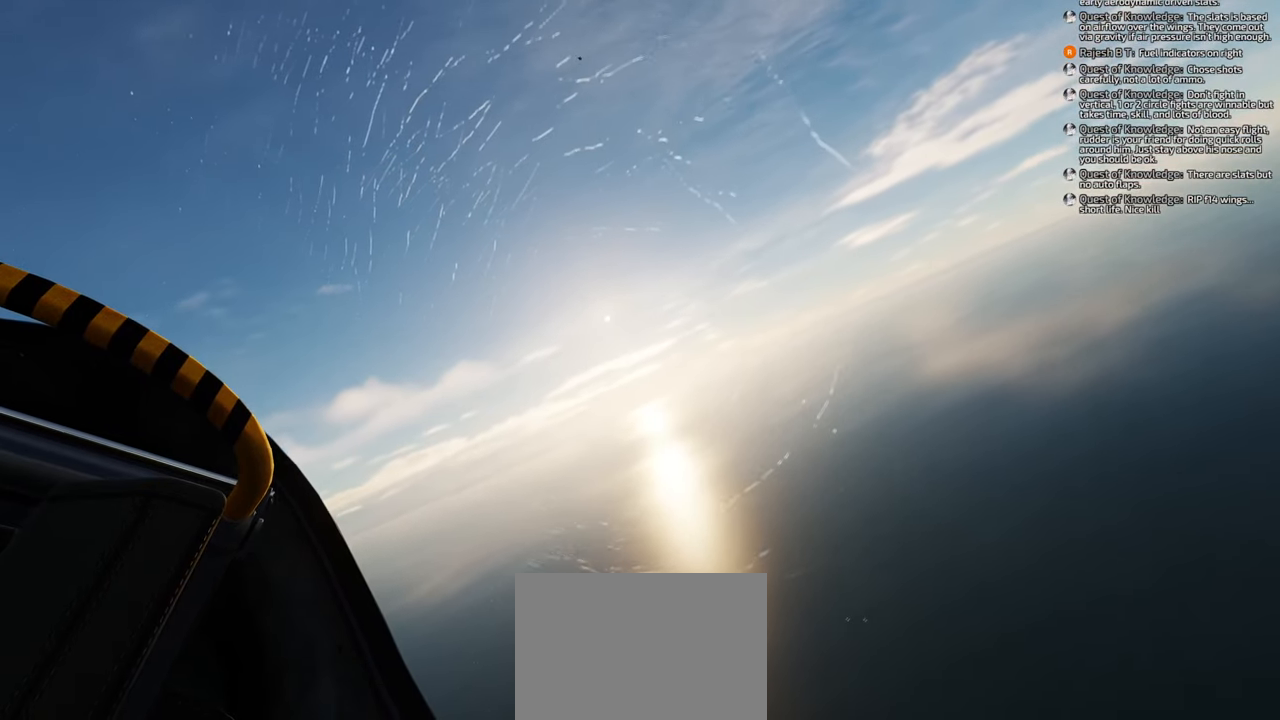
Gameplay with a controller (Xbox layout); each line is a JSON object with the inputs held at the frame after it. "events" lists button and stick changes between this image and that frame as [ms after this image, input, new state], when the widget could be followed in between. Not read: L2 R2.
{"buttons": [], "left_stick": "down", "right_stick": "right", "events": [[483, "right_stick", "right"]]}
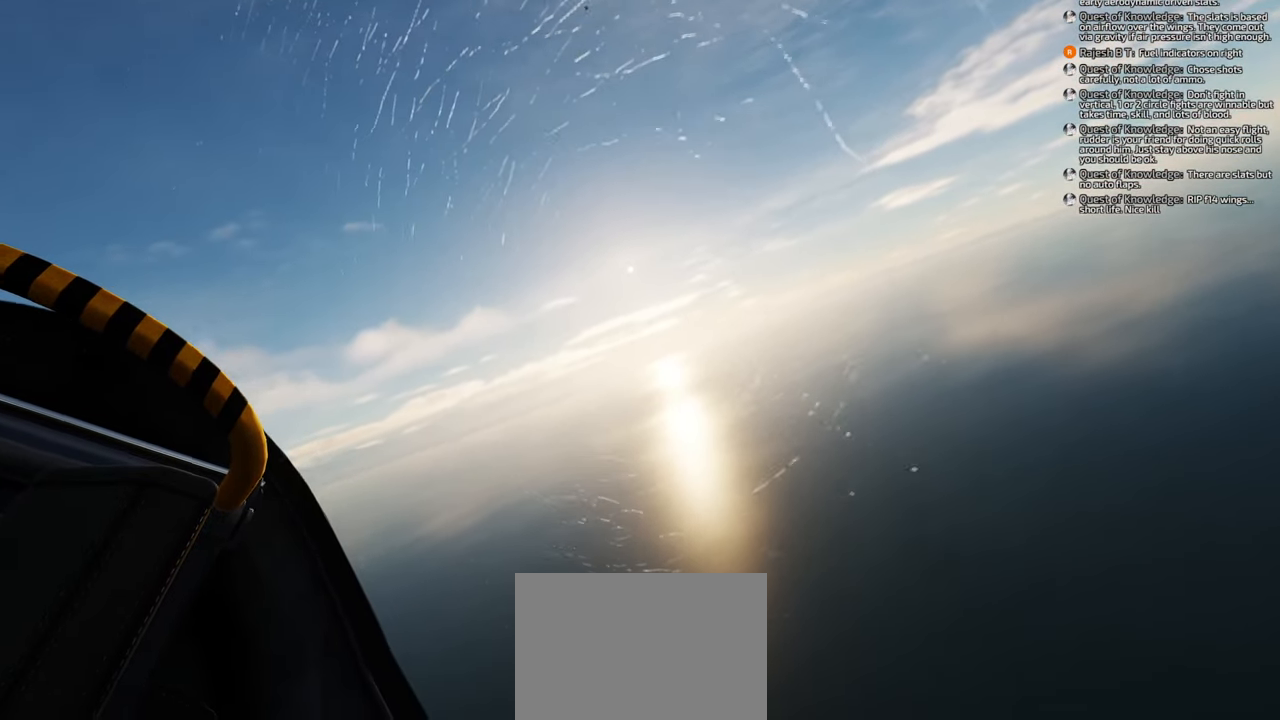
{"buttons": [], "left_stick": "down", "right_stick": "up-right", "events": [[283, "right_stick", "up-right"]]}
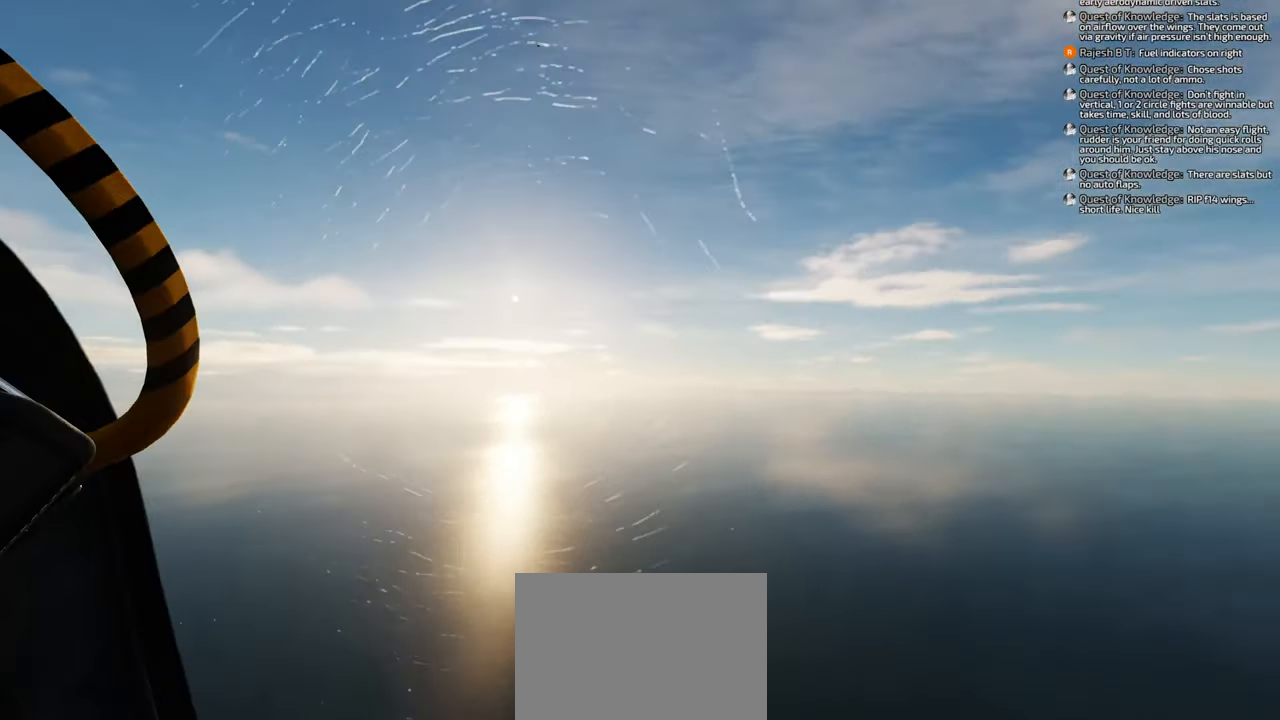
{"buttons": [], "left_stick": "down", "right_stick": "center", "events": [[333, "right_stick", "center"]]}
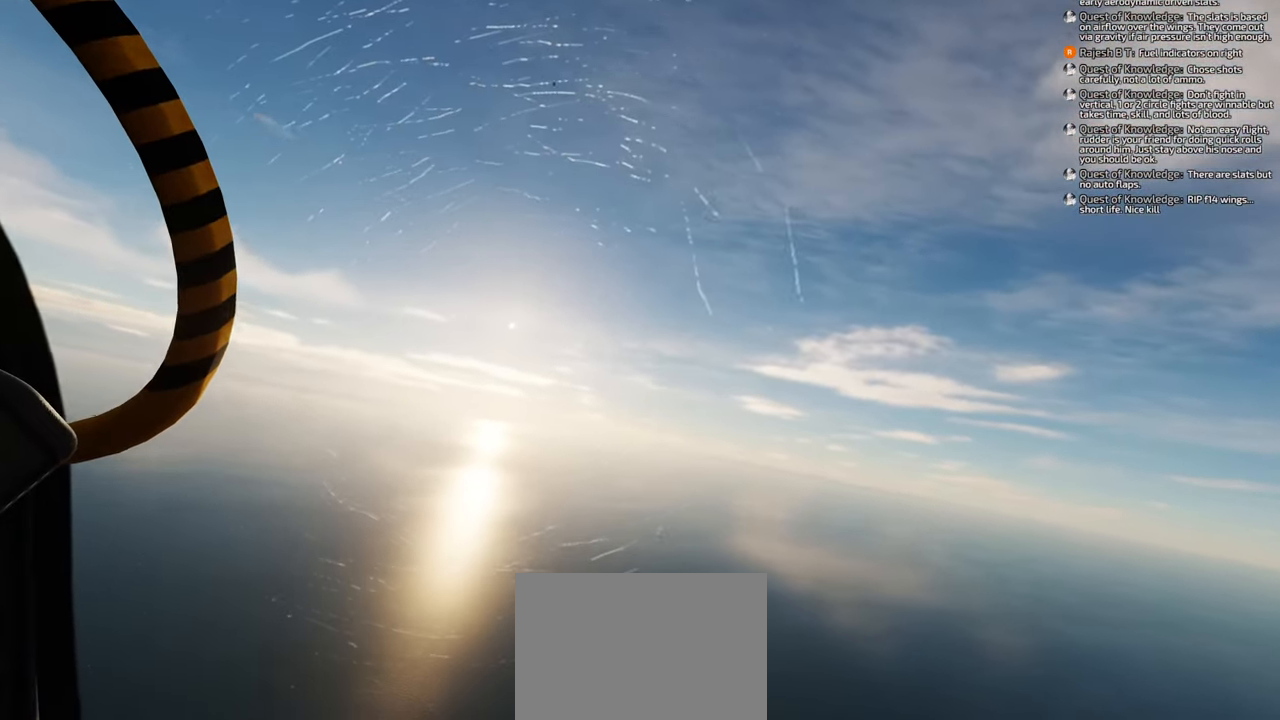
{"buttons": [], "left_stick": "down", "right_stick": "center", "events": []}
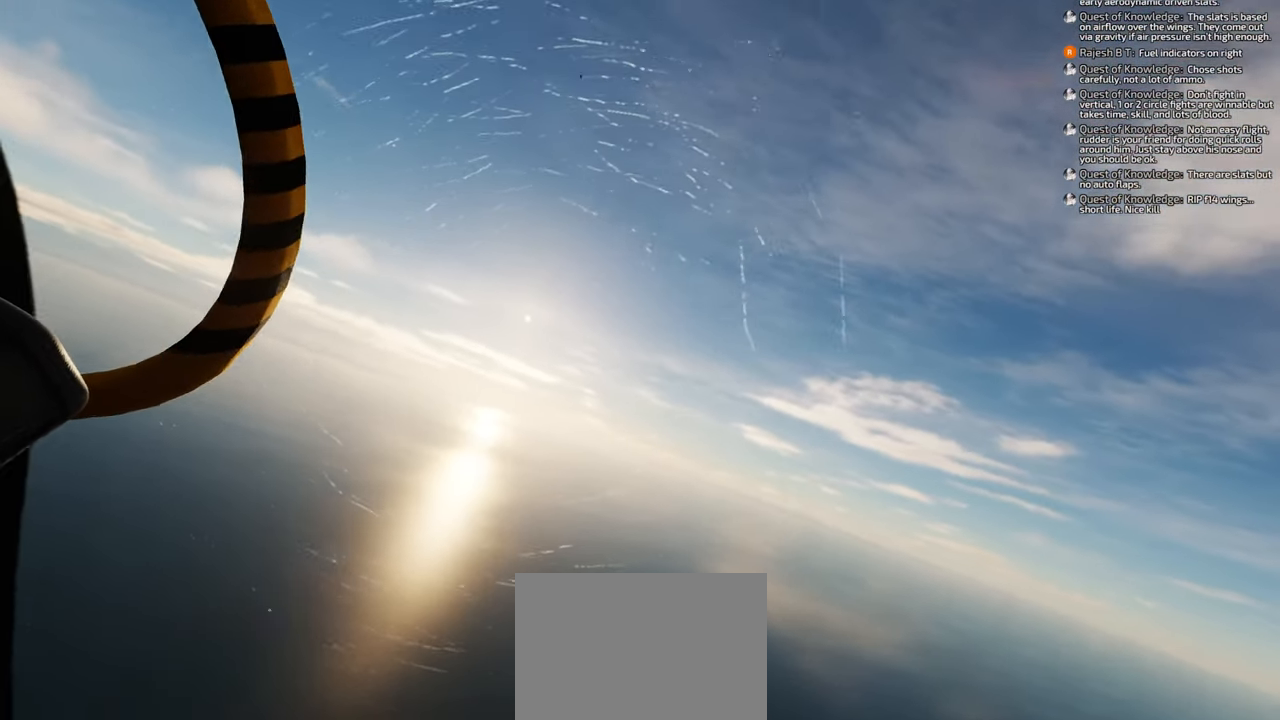
{"buttons": [], "left_stick": "down", "right_stick": "right", "events": [[483, "right_stick", "right"]]}
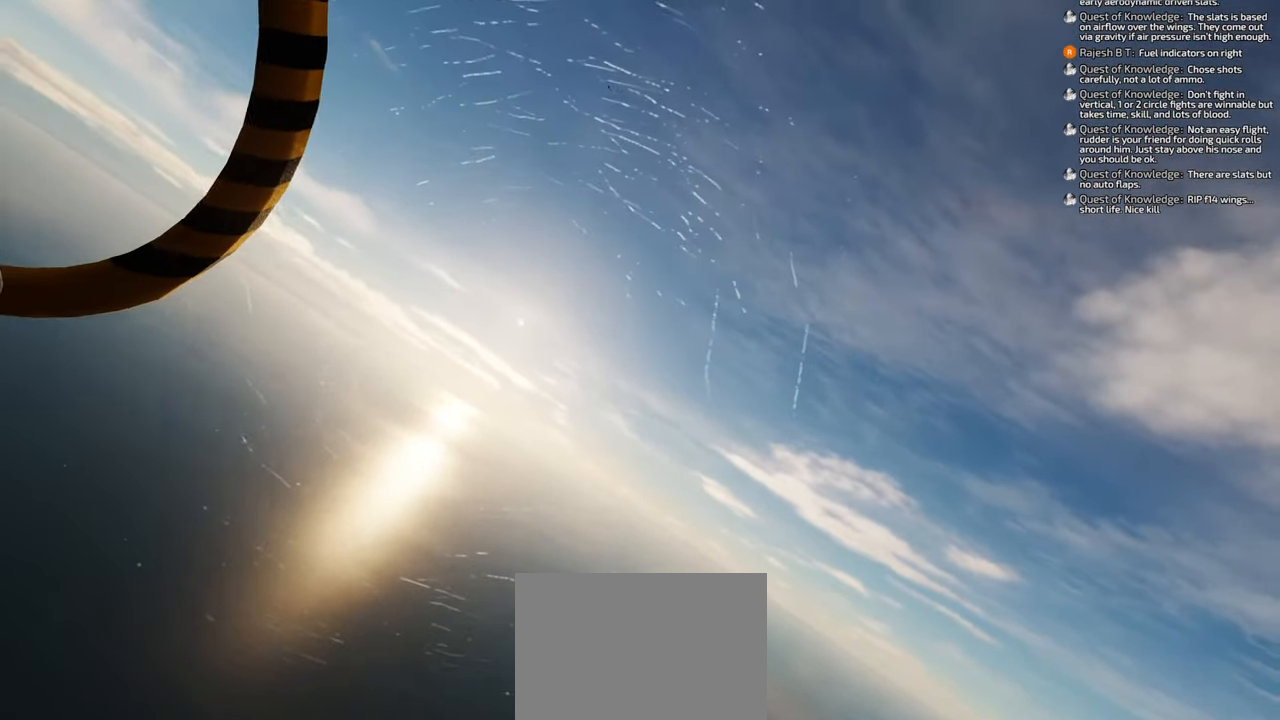
{"buttons": [], "left_stick": "down", "right_stick": "right", "events": []}
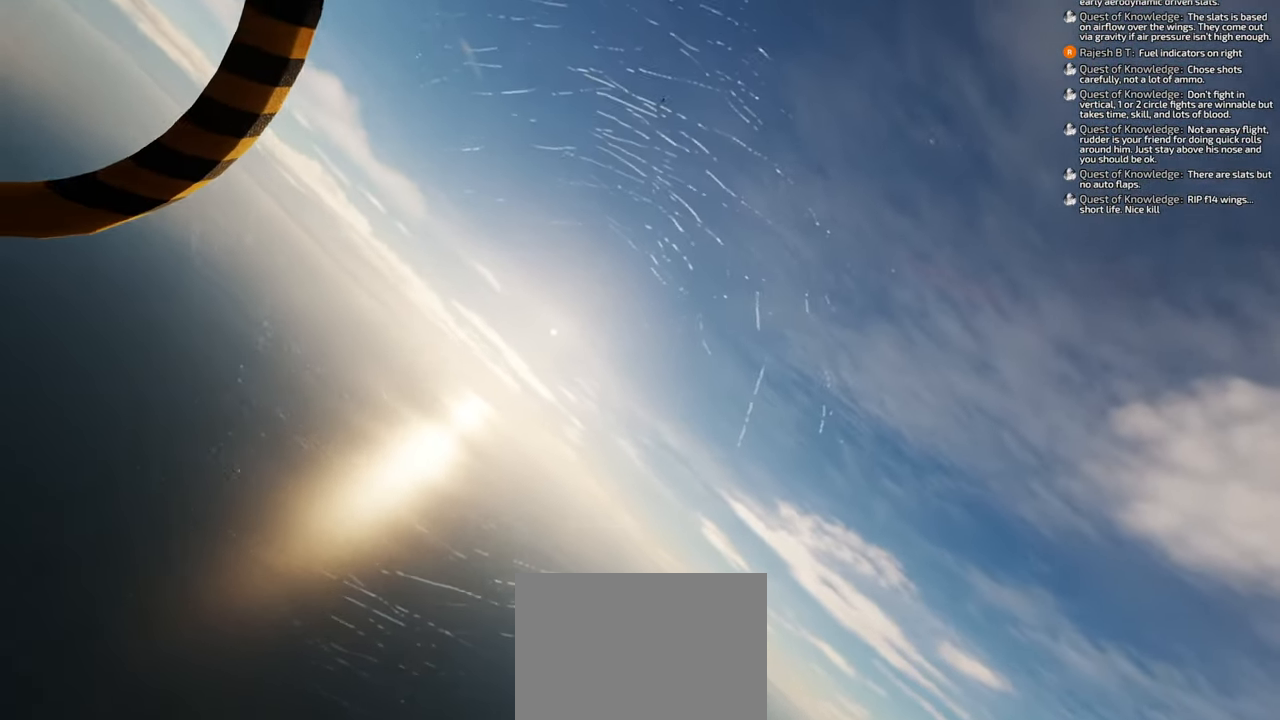
{"buttons": [], "left_stick": "down", "right_stick": "right", "events": []}
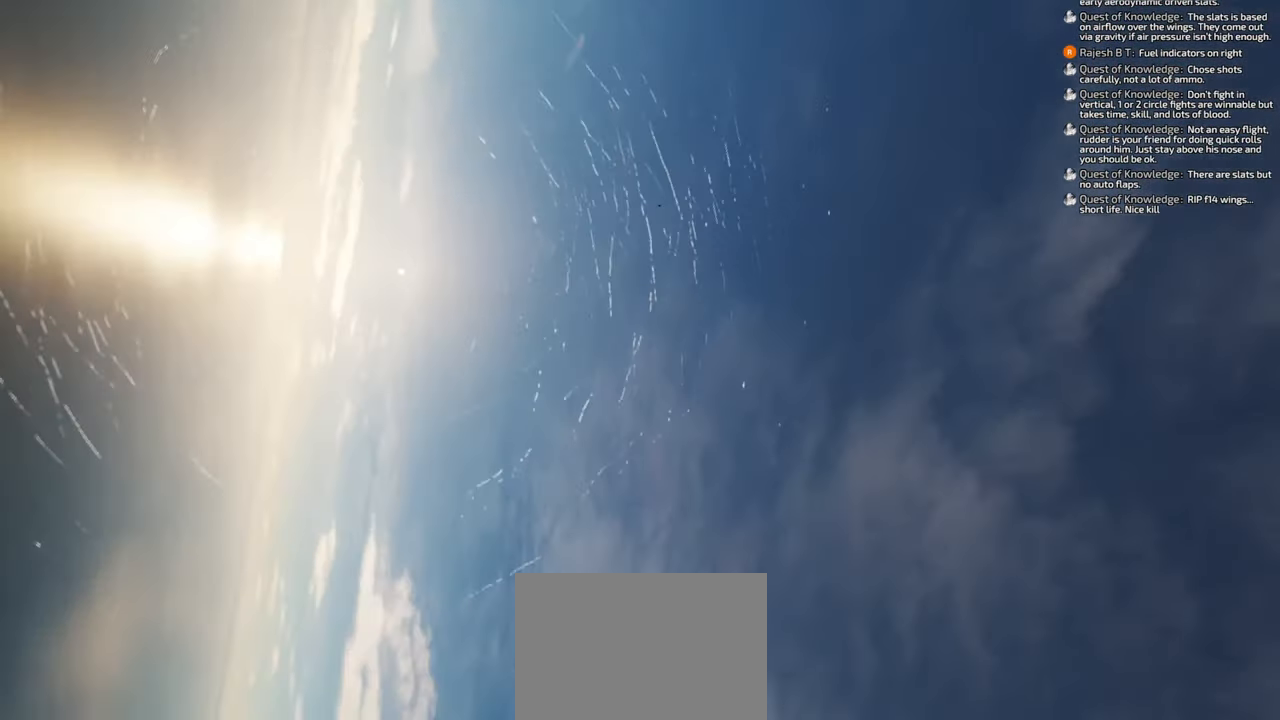
{"buttons": [], "left_stick": "down", "right_stick": "center", "events": [[133, "right_stick", "center"]]}
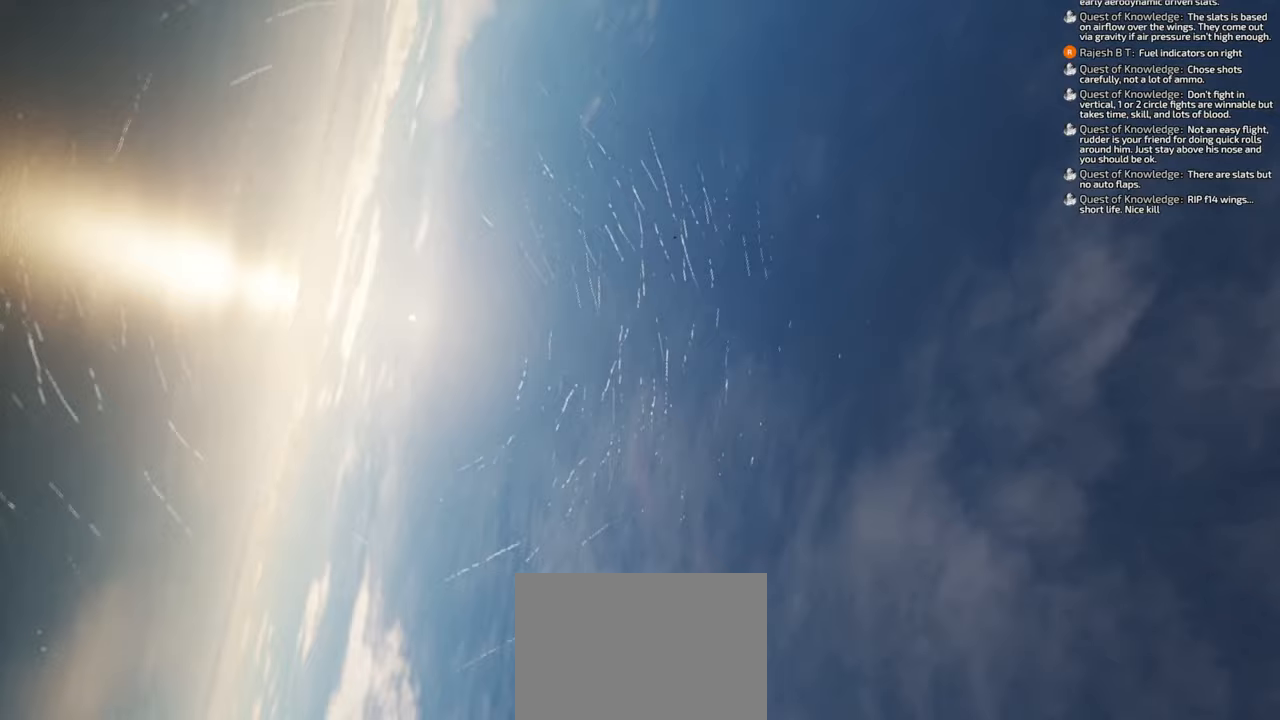
{"buttons": [], "left_stick": "down", "right_stick": "down", "events": [[200, "right_stick", "down"]]}
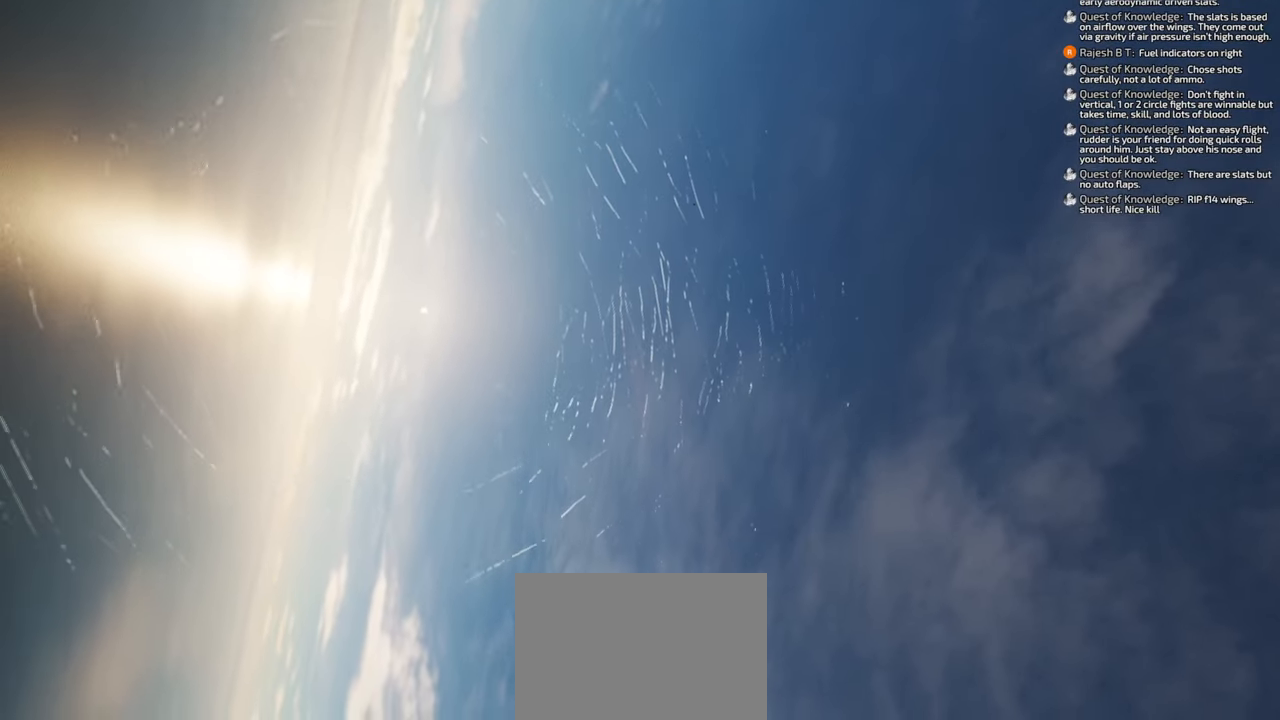
{"buttons": [], "left_stick": "down", "right_stick": "center", "events": [[67, "right_stick", "center"]]}
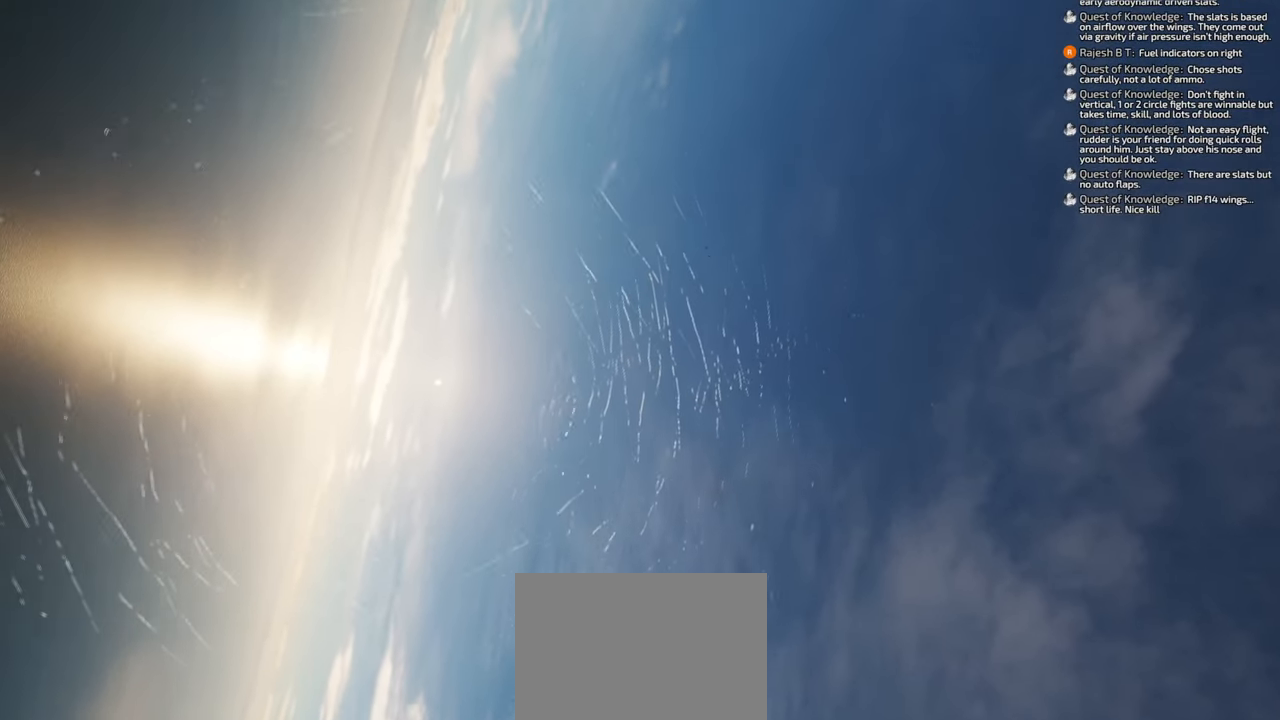
{"buttons": [], "left_stick": "down", "right_stick": "down", "events": [[150, "right_stick", "down"]]}
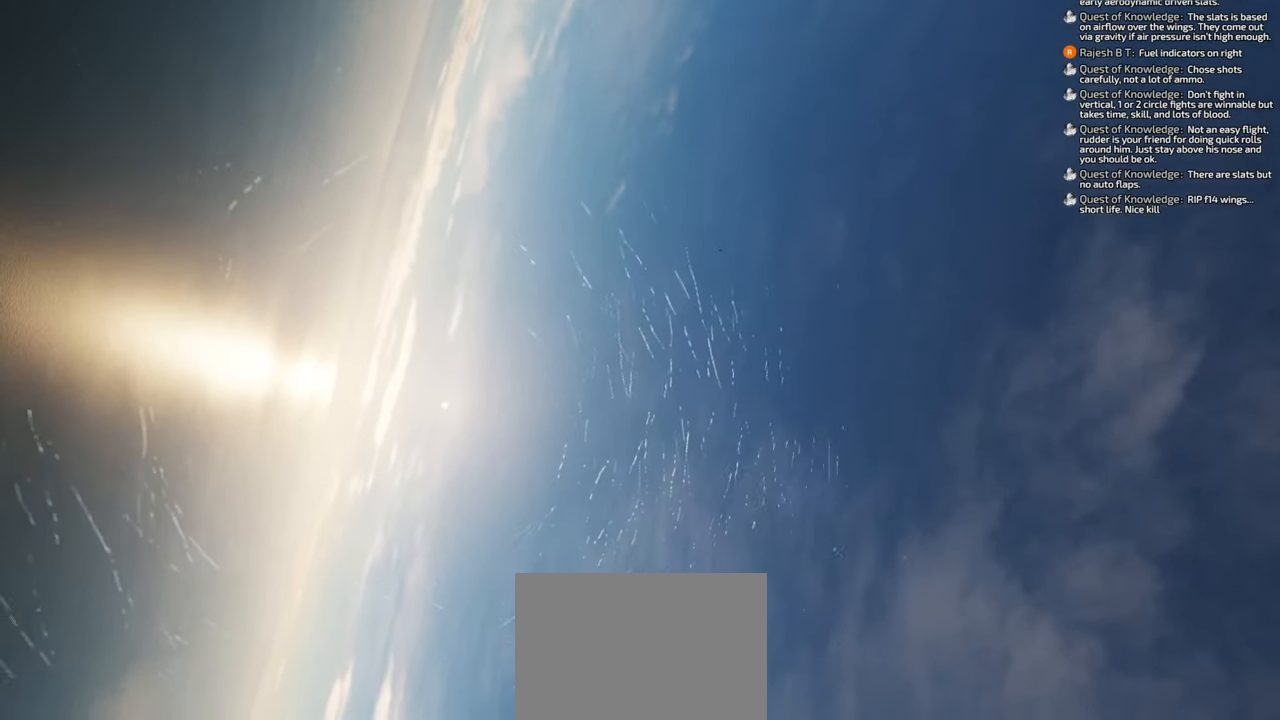
{"buttons": [], "left_stick": "down", "right_stick": "down", "events": []}
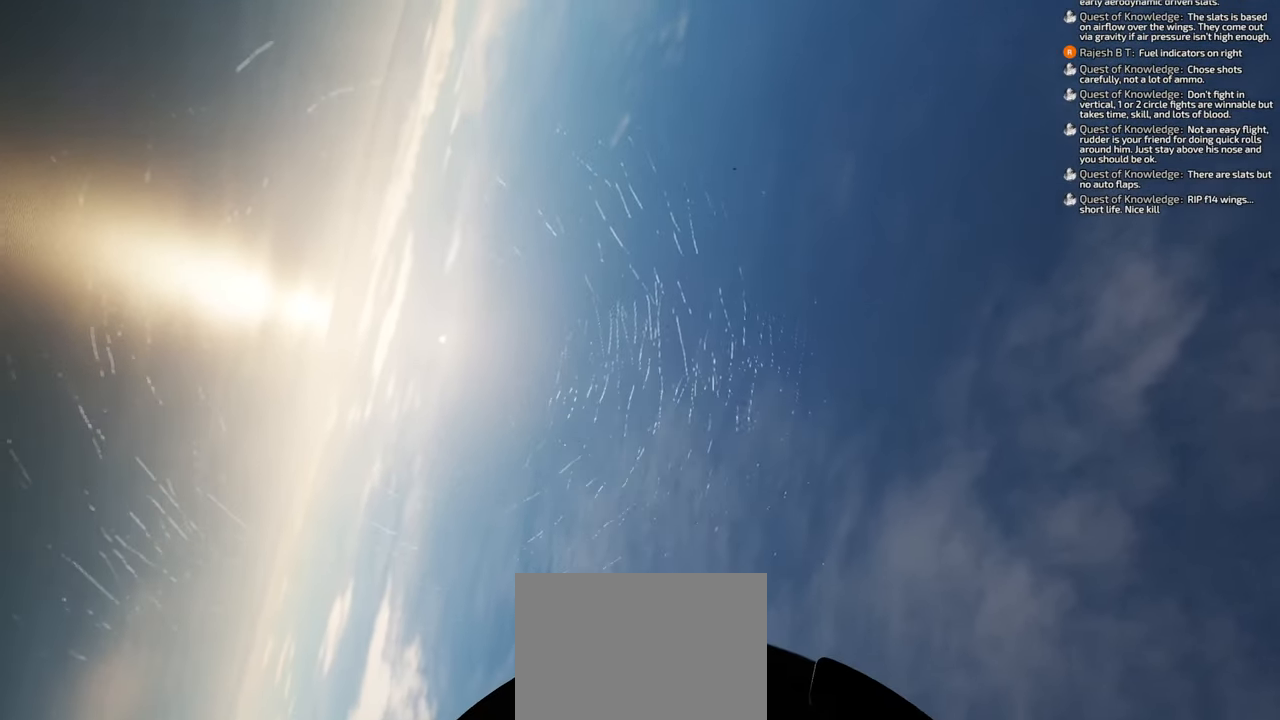
{"buttons": [], "left_stick": "down", "right_stick": "center", "events": [[300, "right_stick", "center"]]}
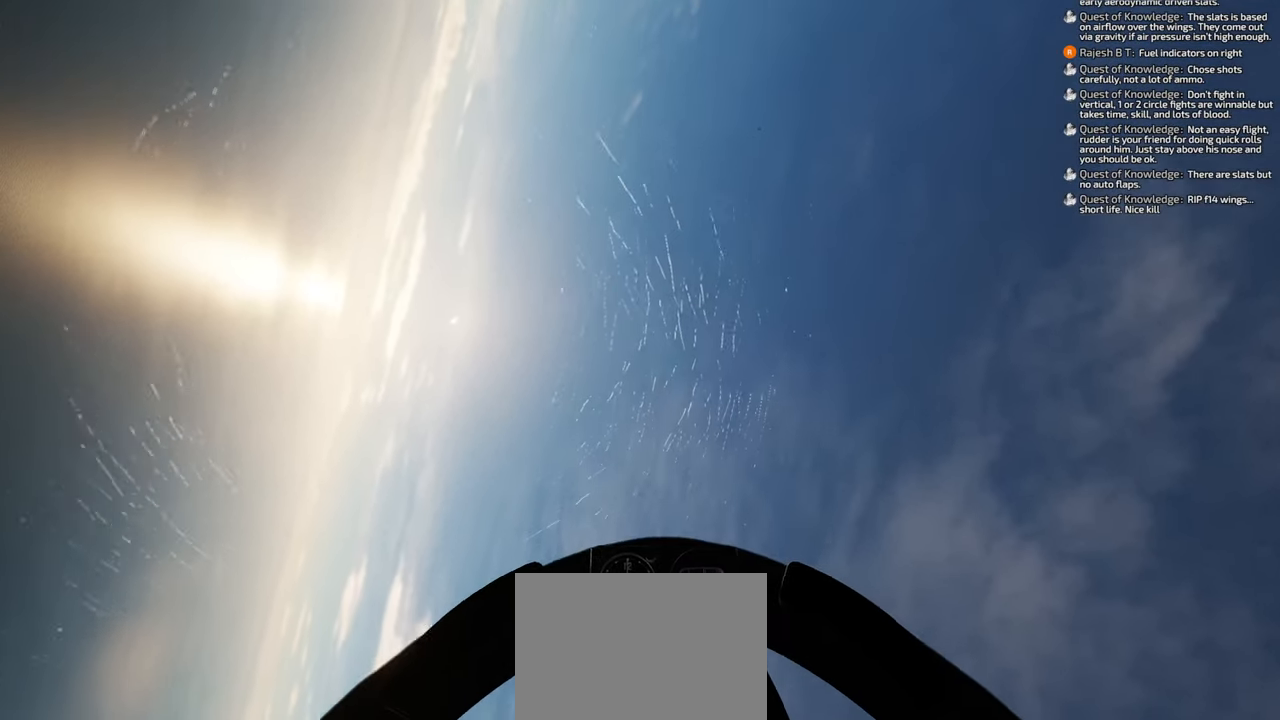
{"buttons": [], "left_stick": "down", "right_stick": "center", "events": []}
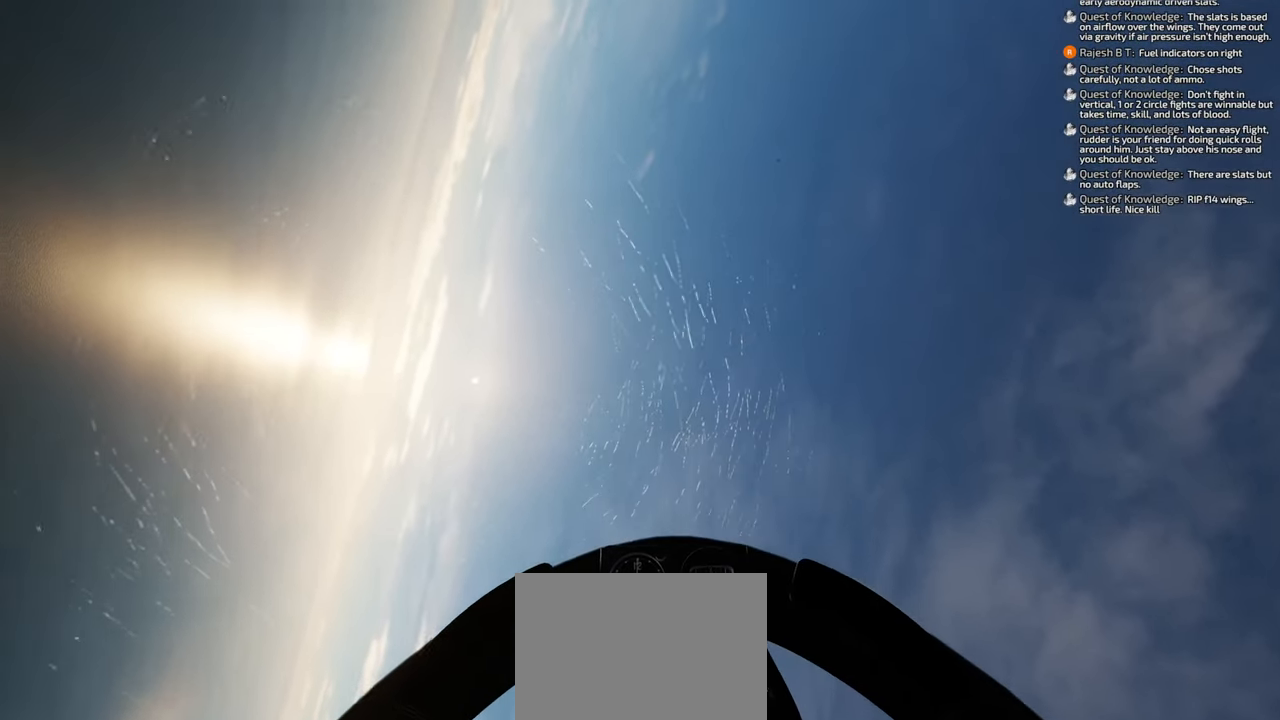
{"buttons": [], "left_stick": "down", "right_stick": "center", "events": []}
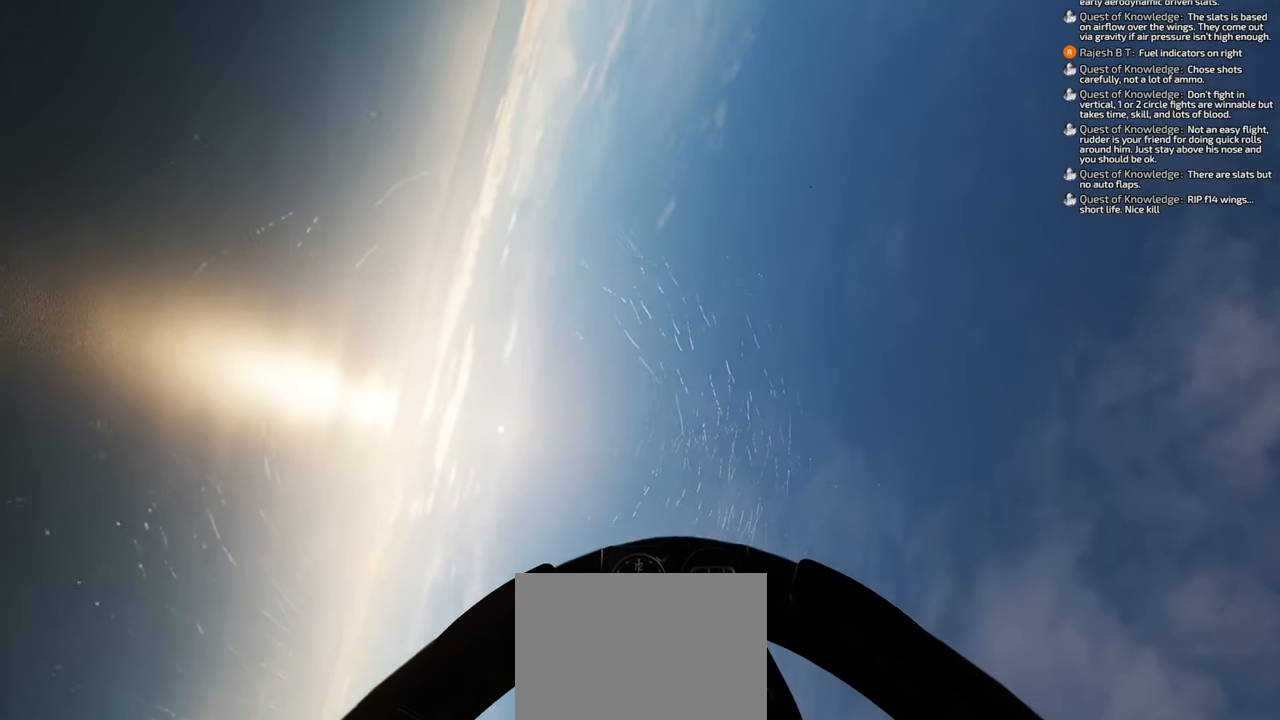
{"buttons": [], "left_stick": "down", "right_stick": "center", "events": []}
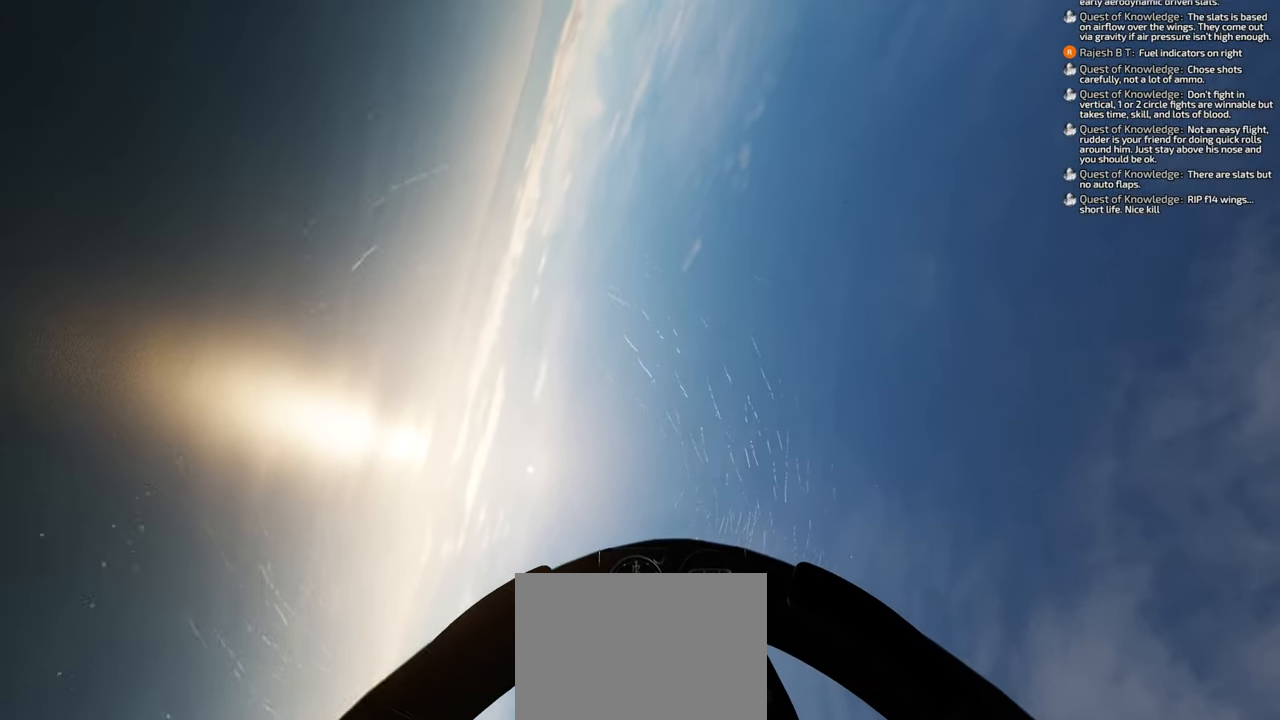
{"buttons": [], "left_stick": "down-right", "right_stick": "center", "events": [[100, "left_stick", "down-right"]]}
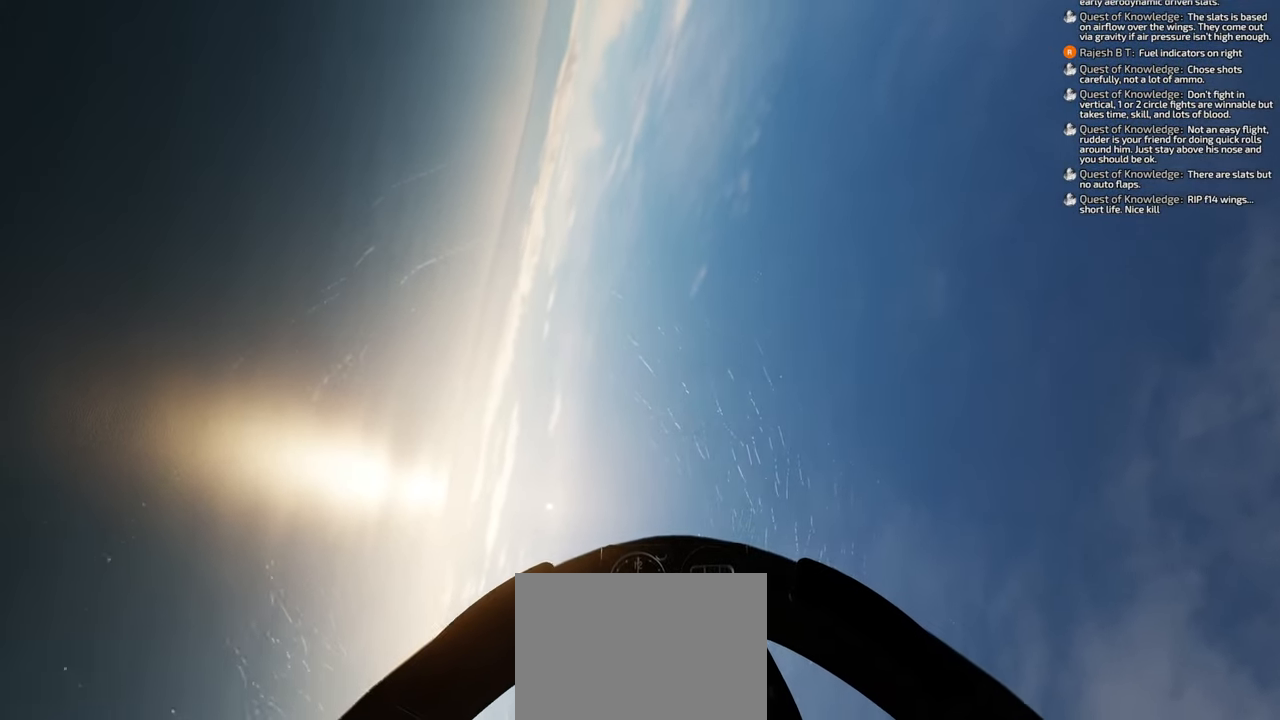
{"buttons": [], "left_stick": "down-right", "right_stick": "center", "events": []}
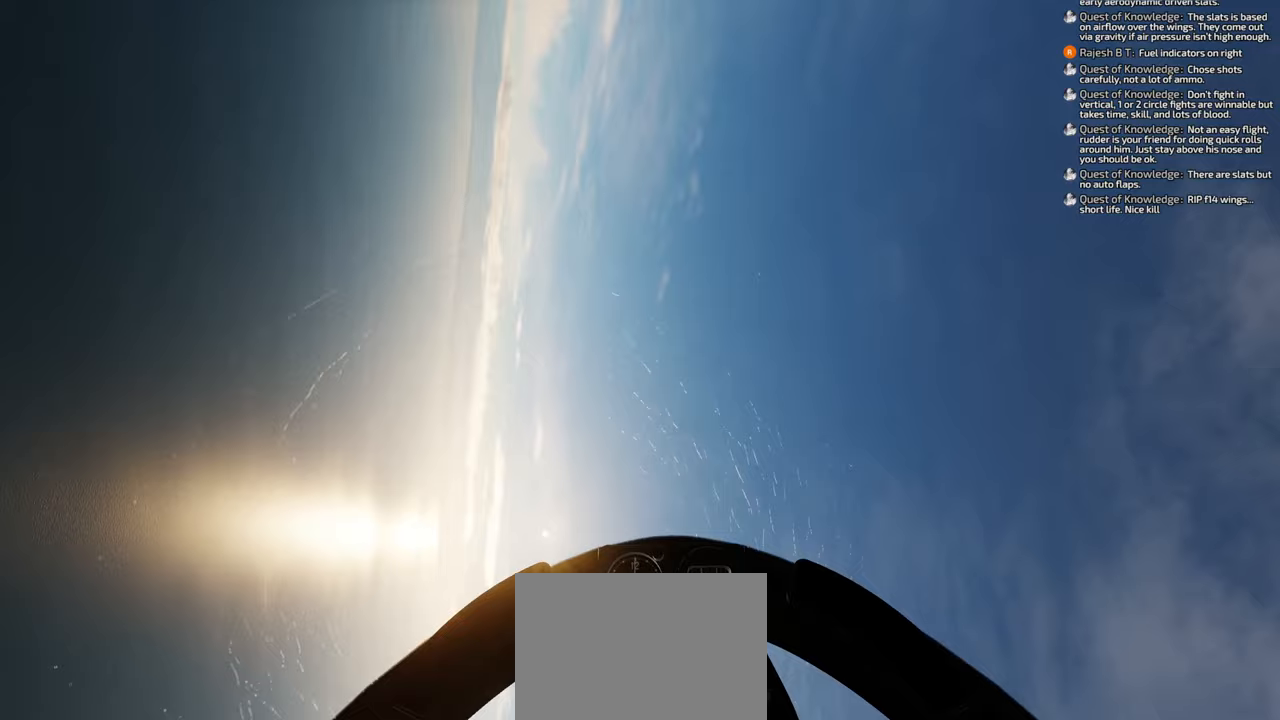
{"buttons": [], "left_stick": "down-right", "right_stick": "center", "events": []}
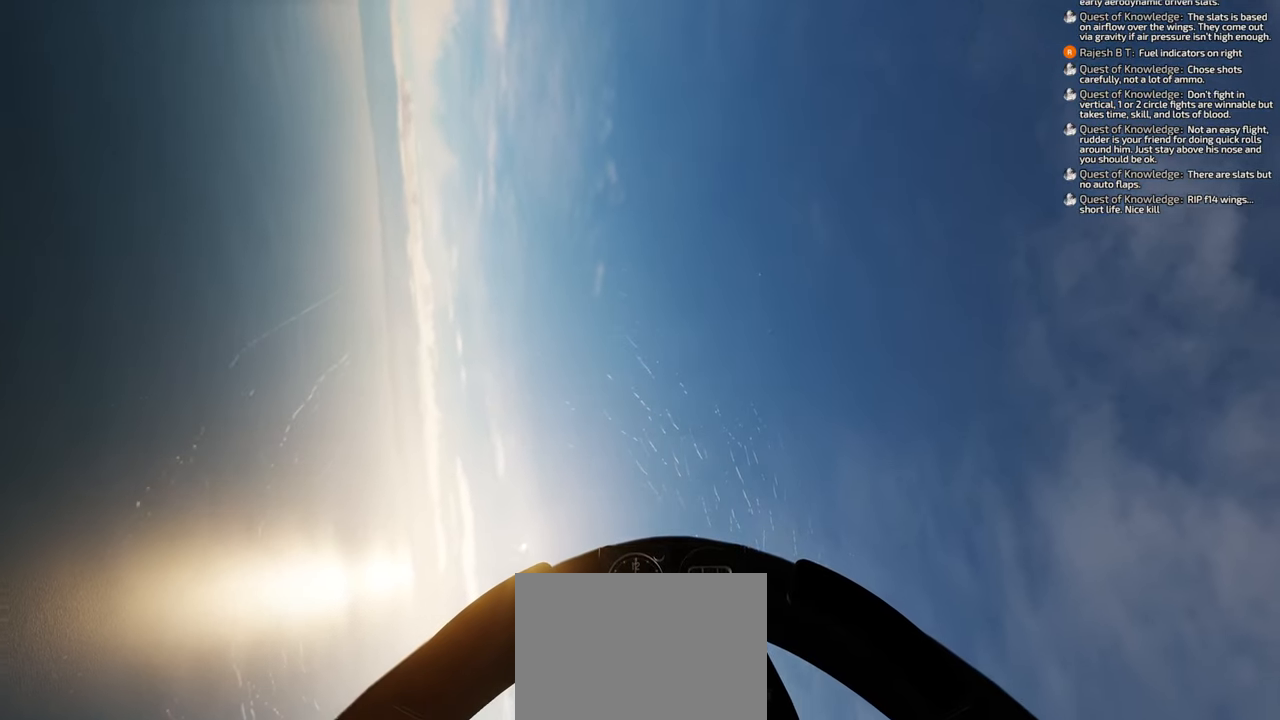
{"buttons": [], "left_stick": "down", "right_stick": "center", "events": [[250, "left_stick", "down"]]}
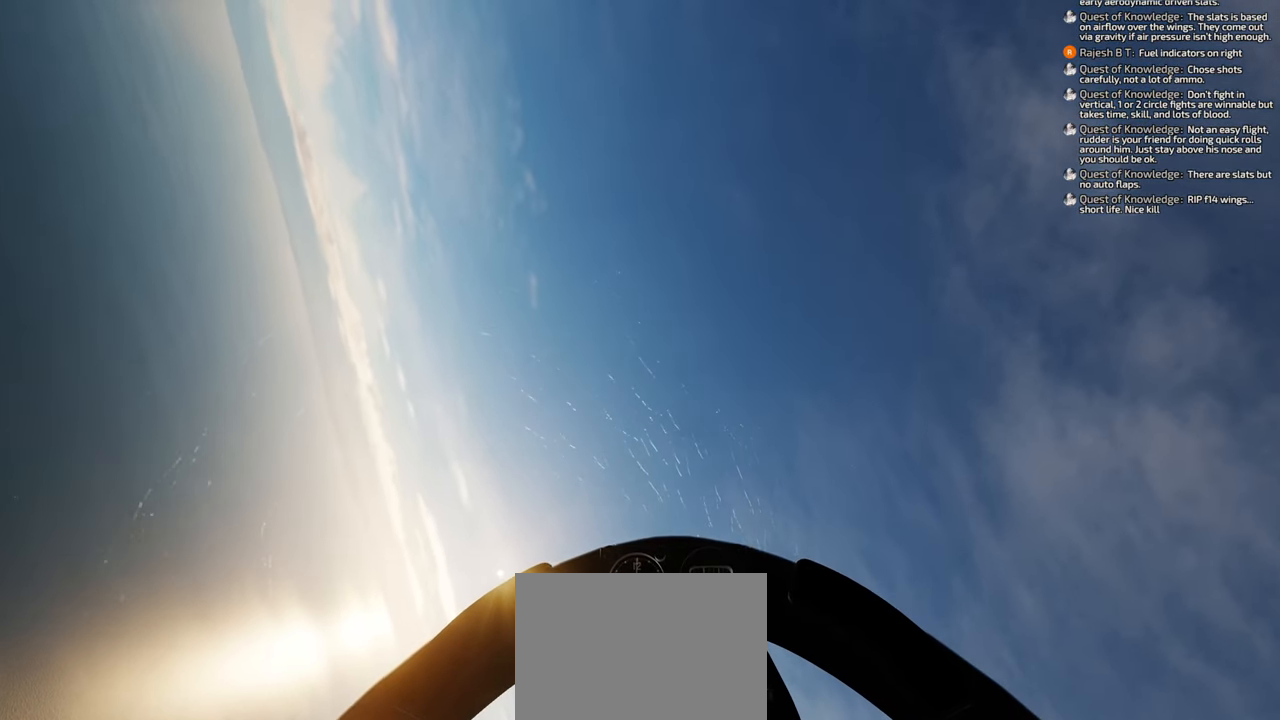
{"buttons": [], "left_stick": "down", "right_stick": "center", "events": []}
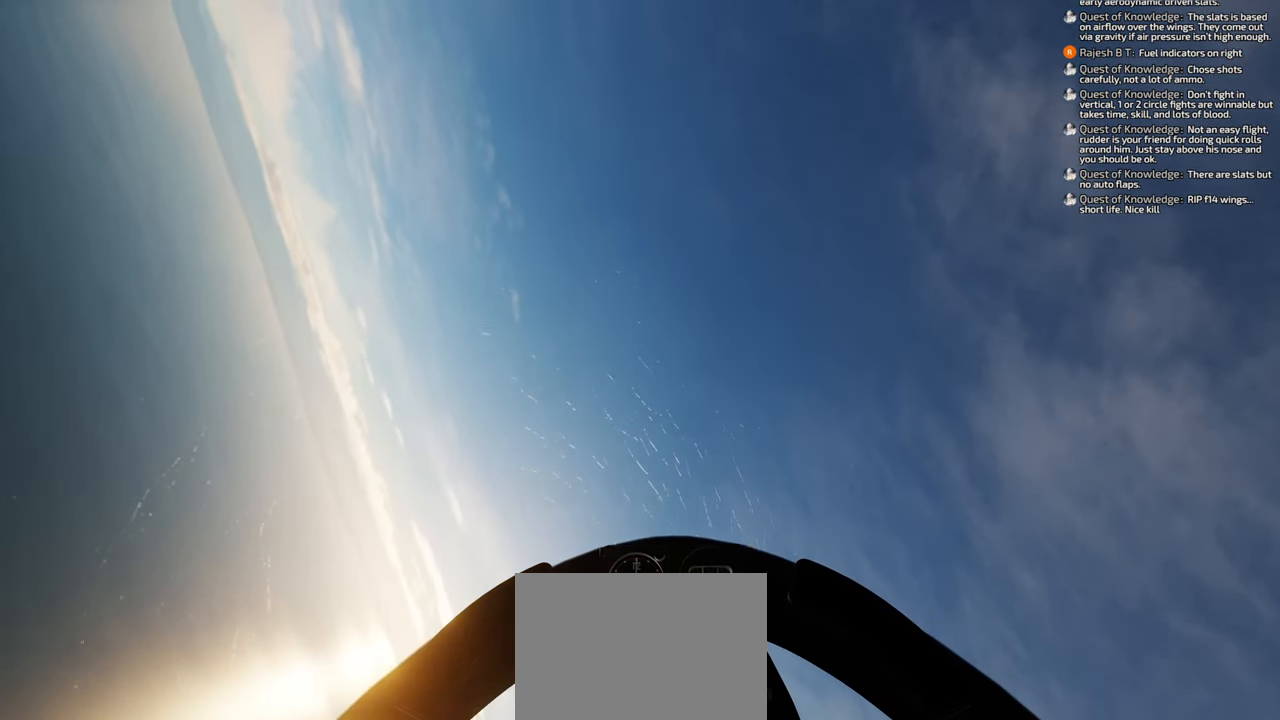
{"buttons": [], "left_stick": "down", "right_stick": "up", "events": [[267, "right_stick", "up"]]}
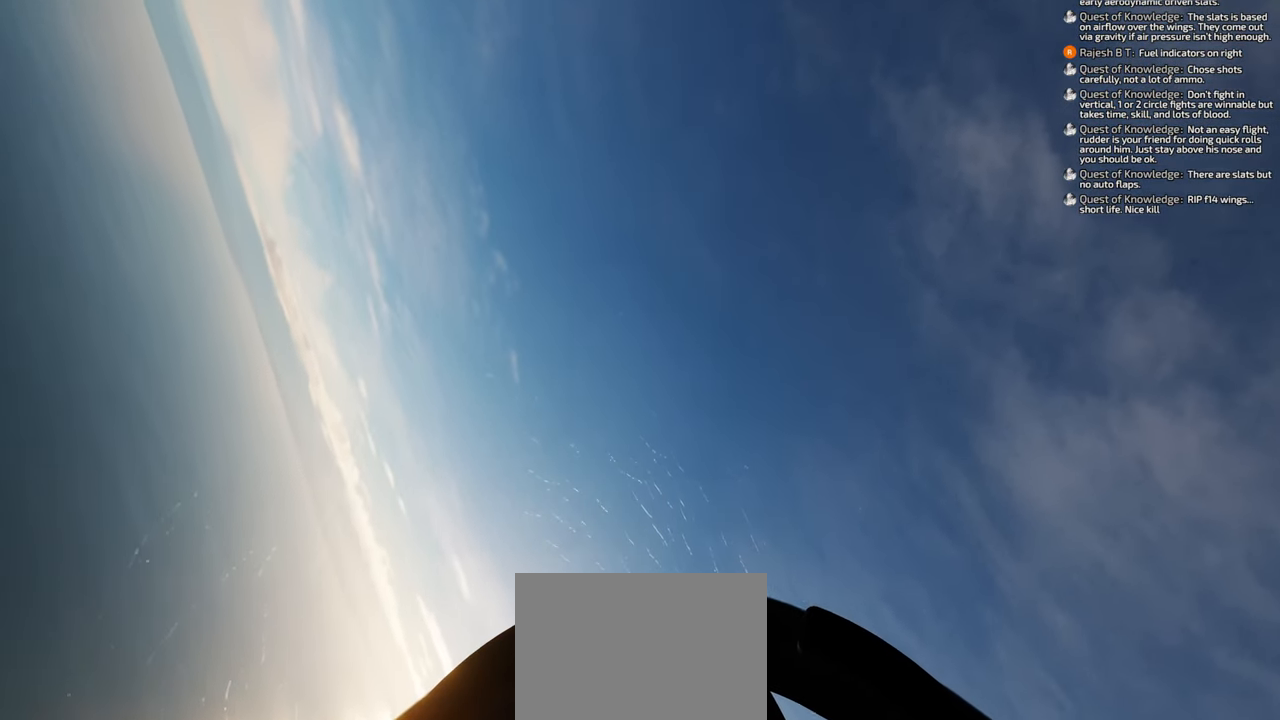
{"buttons": [], "left_stick": "down", "right_stick": "center", "events": [[117, "right_stick", "center"]]}
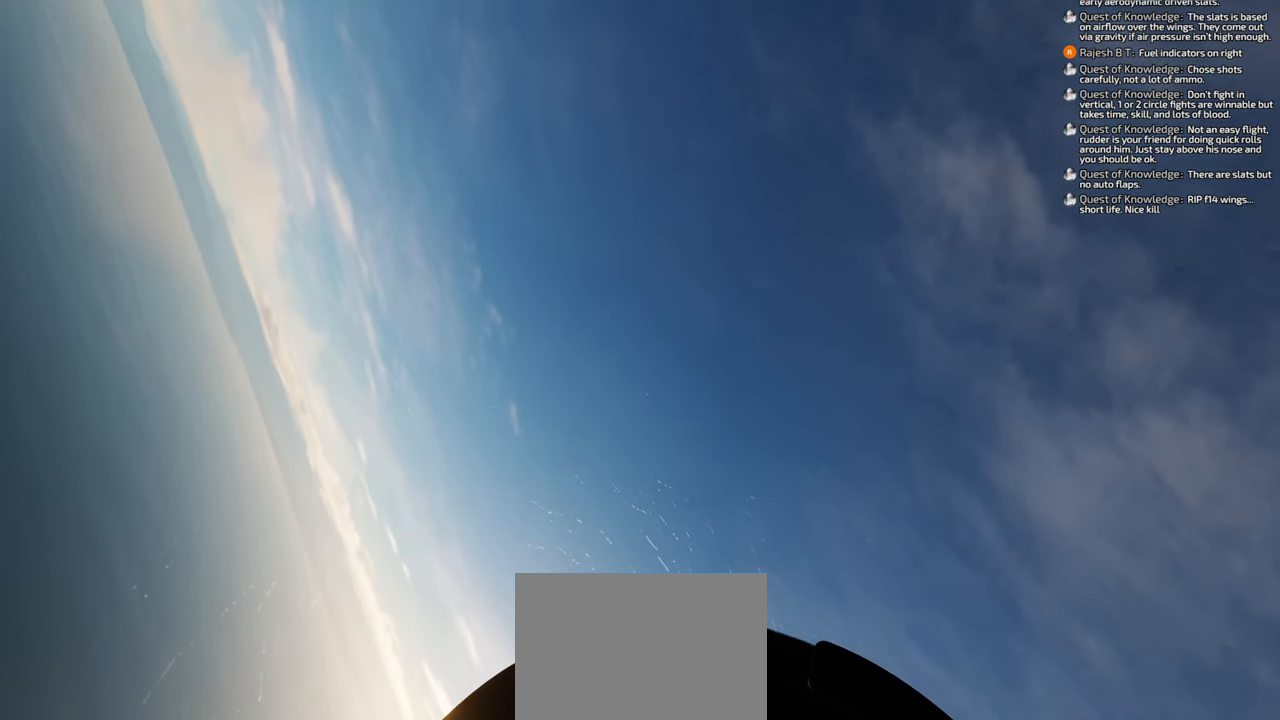
{"buttons": [], "left_stick": "down", "right_stick": "center", "events": []}
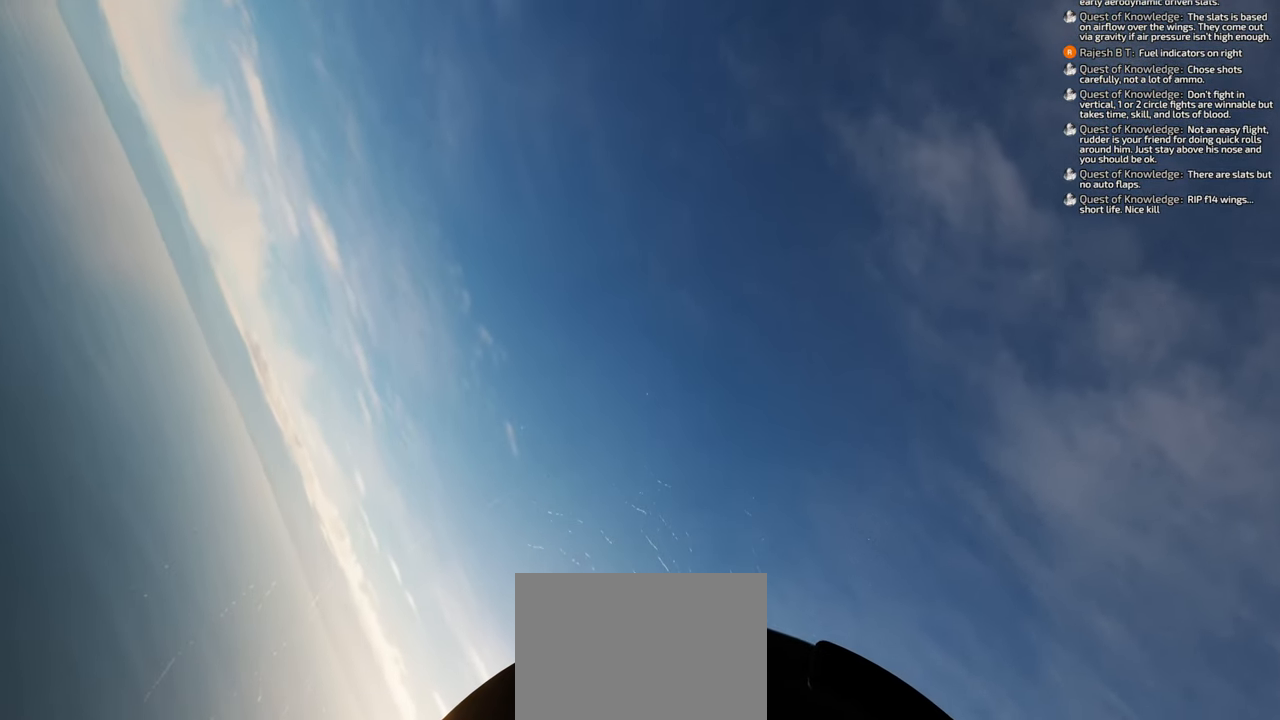
{"buttons": [], "left_stick": "down", "right_stick": "center", "events": []}
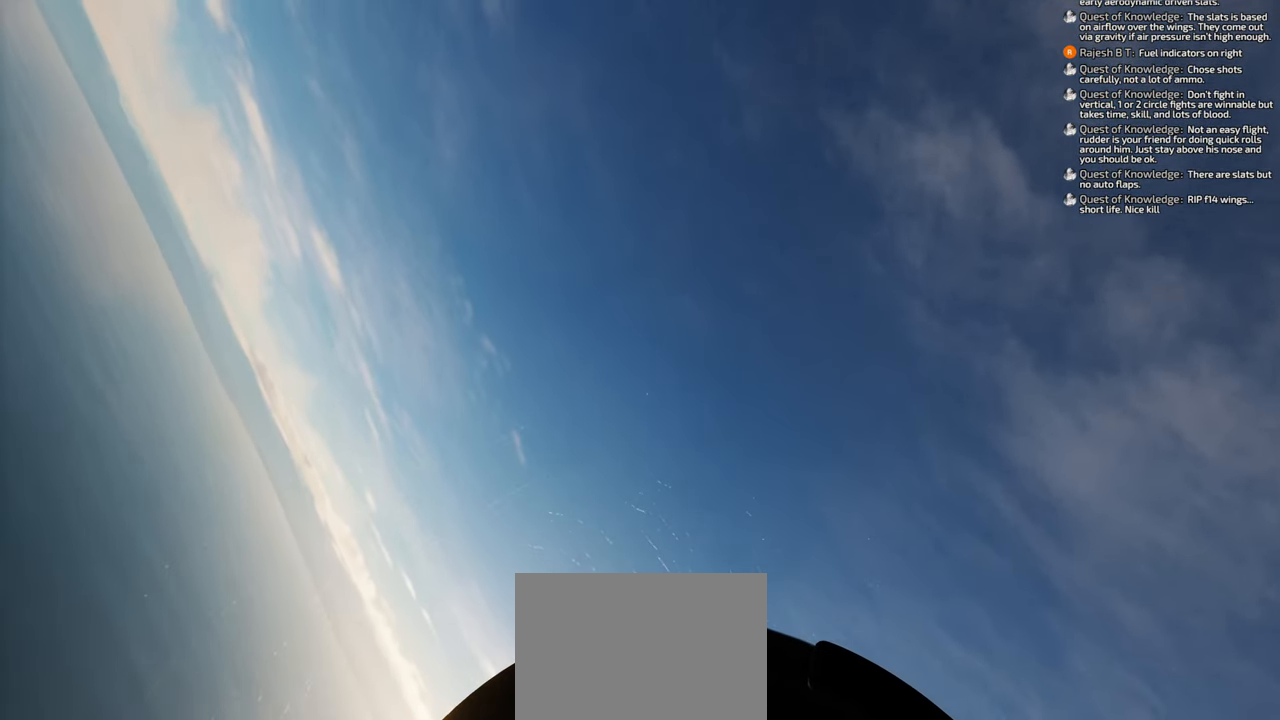
{"buttons": [], "left_stick": "down", "right_stick": "center", "events": []}
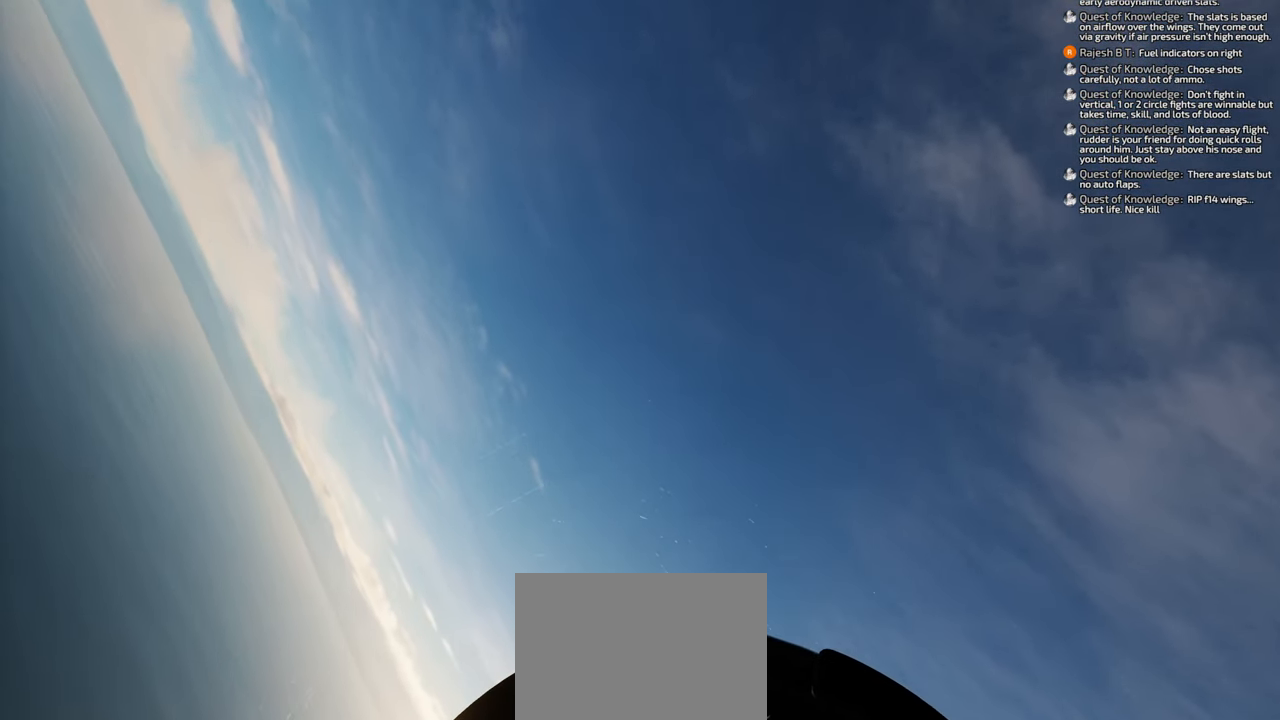
{"buttons": [], "left_stick": "down", "right_stick": "center", "events": []}
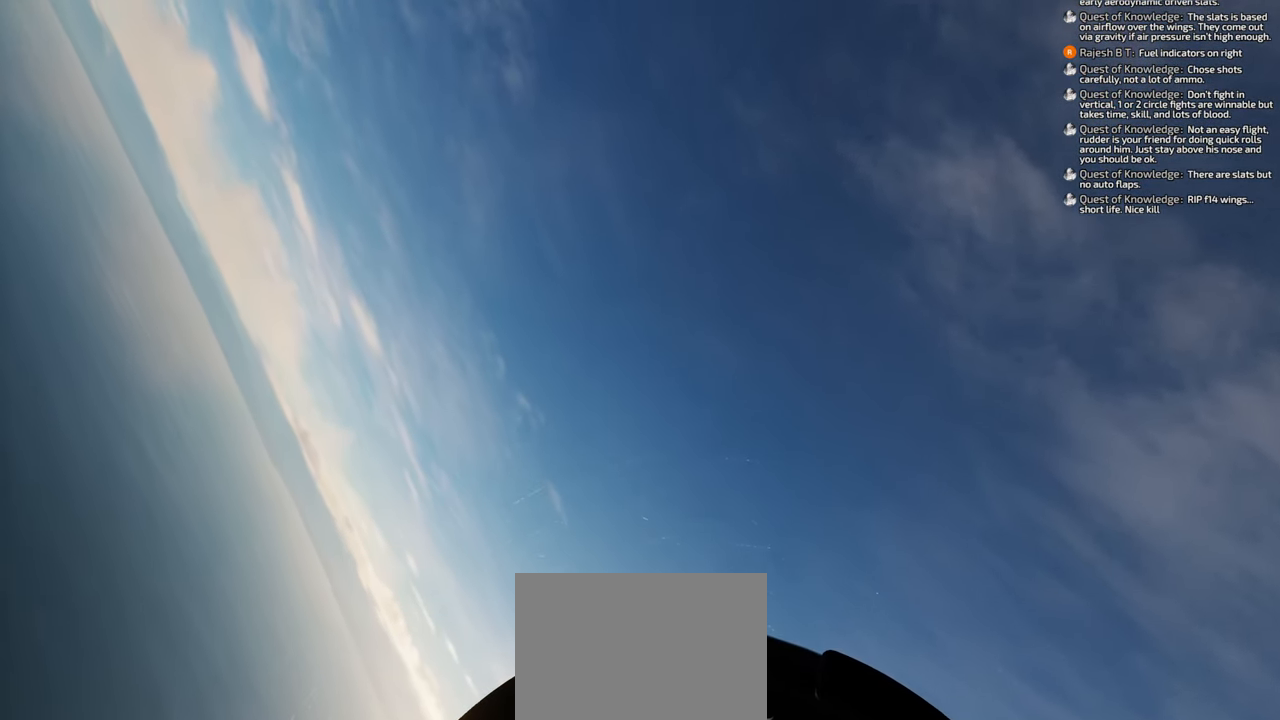
{"buttons": [], "left_stick": "down", "right_stick": "center", "events": []}
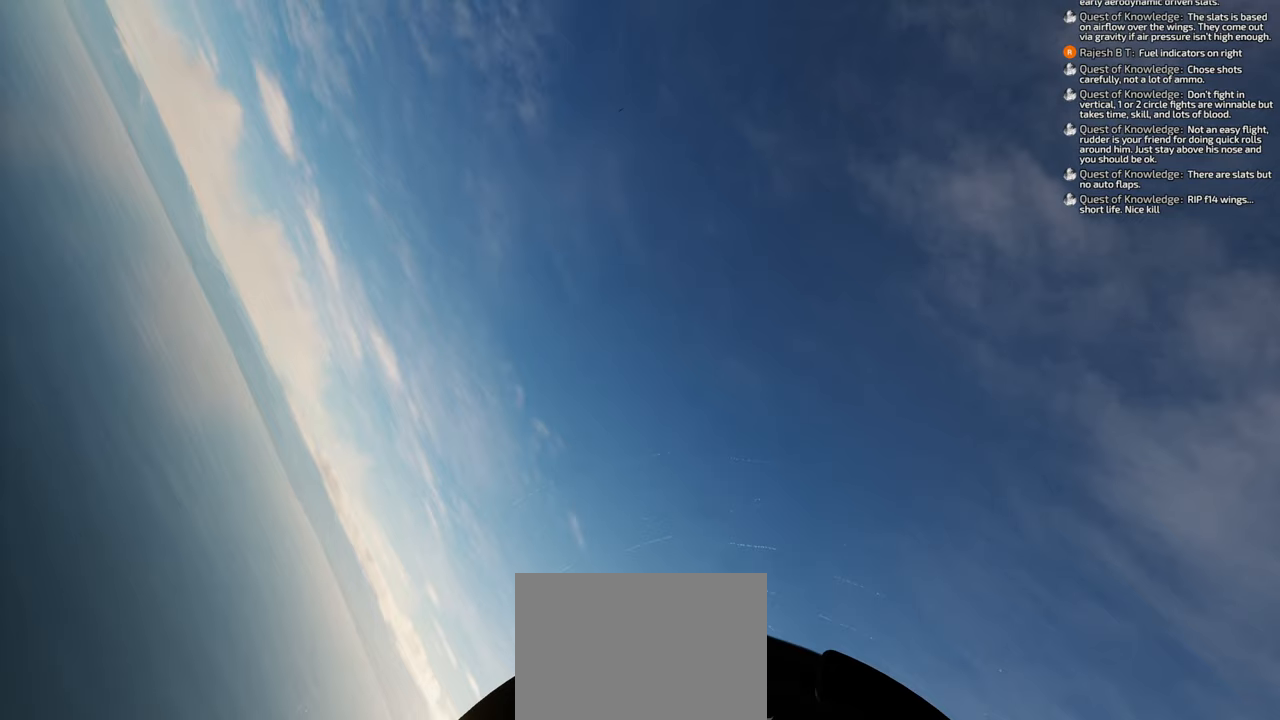
{"buttons": [], "left_stick": "down", "right_stick": "center", "events": []}
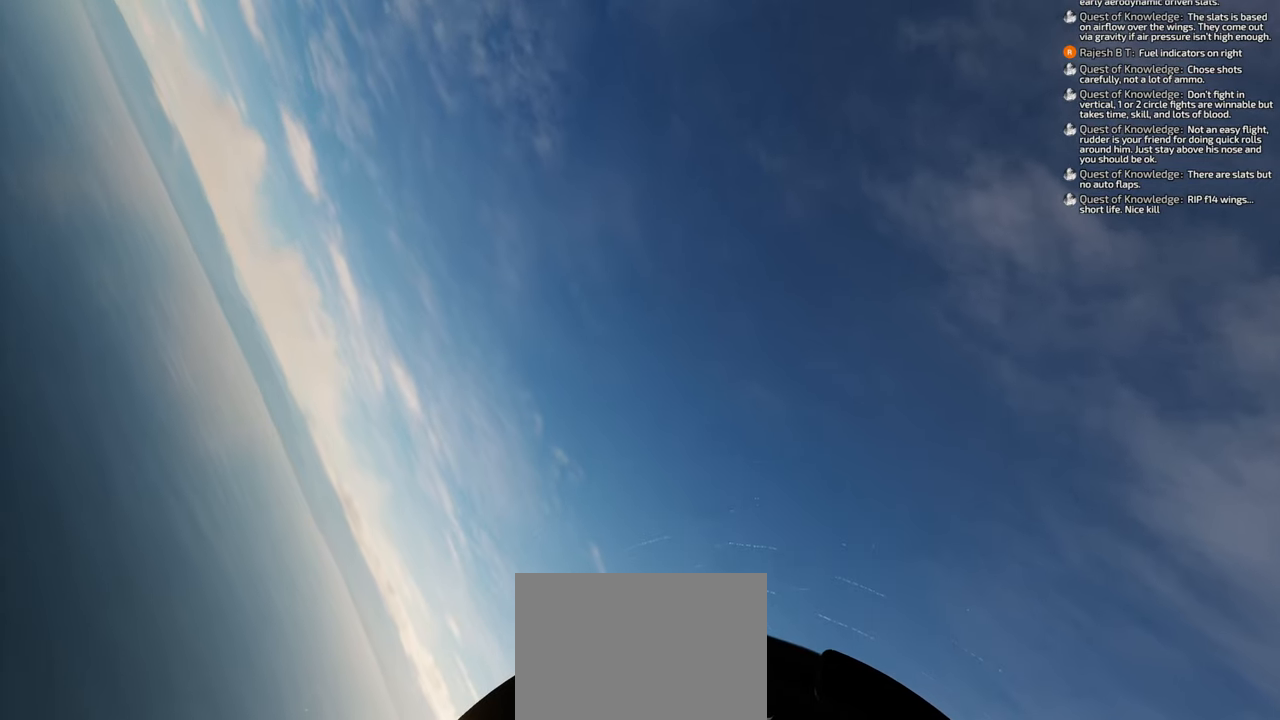
{"buttons": [], "left_stick": "down", "right_stick": "center", "events": []}